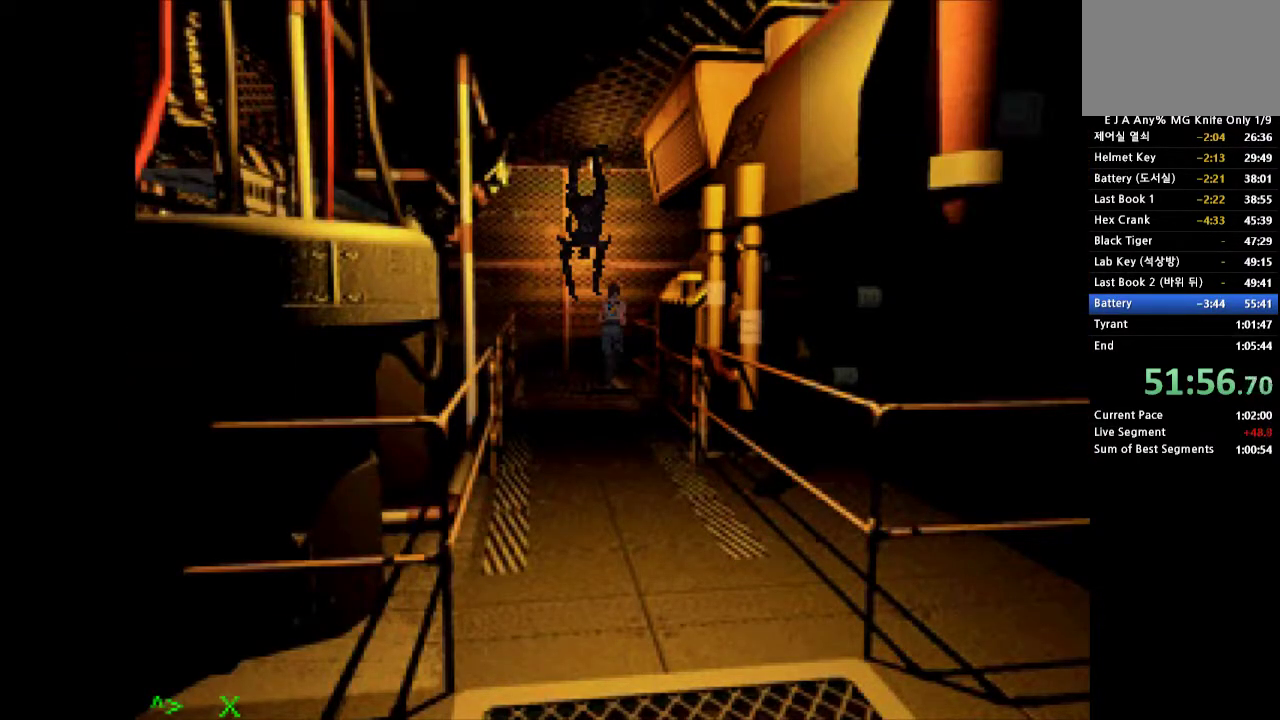
Gameplay with a controller (PlayStation layout); each line is a JSON object with the inputs held at the frame after it. "events" lists button and stick changes between this image and that frame as [ms after this image, input, new state], when the widget could be followed in between. Not read: CROSS L2 L3 R2 R3 SQUARE left_stick right_stick.
{"buttons": ["DPAD_UP", "DPAD_RIGHT"], "events": []}
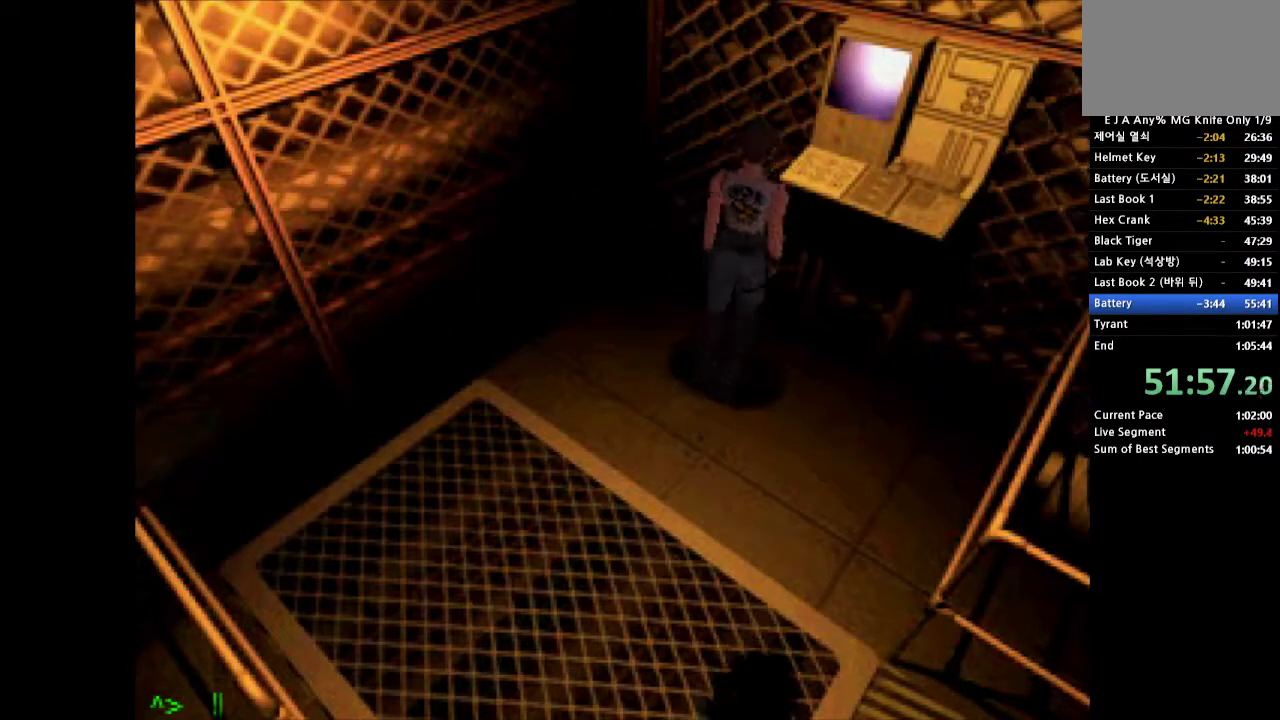
{"buttons": [], "events": [[283, "DPAD_RIGHT", "up"], [400, "DPAD_UP", "up"]]}
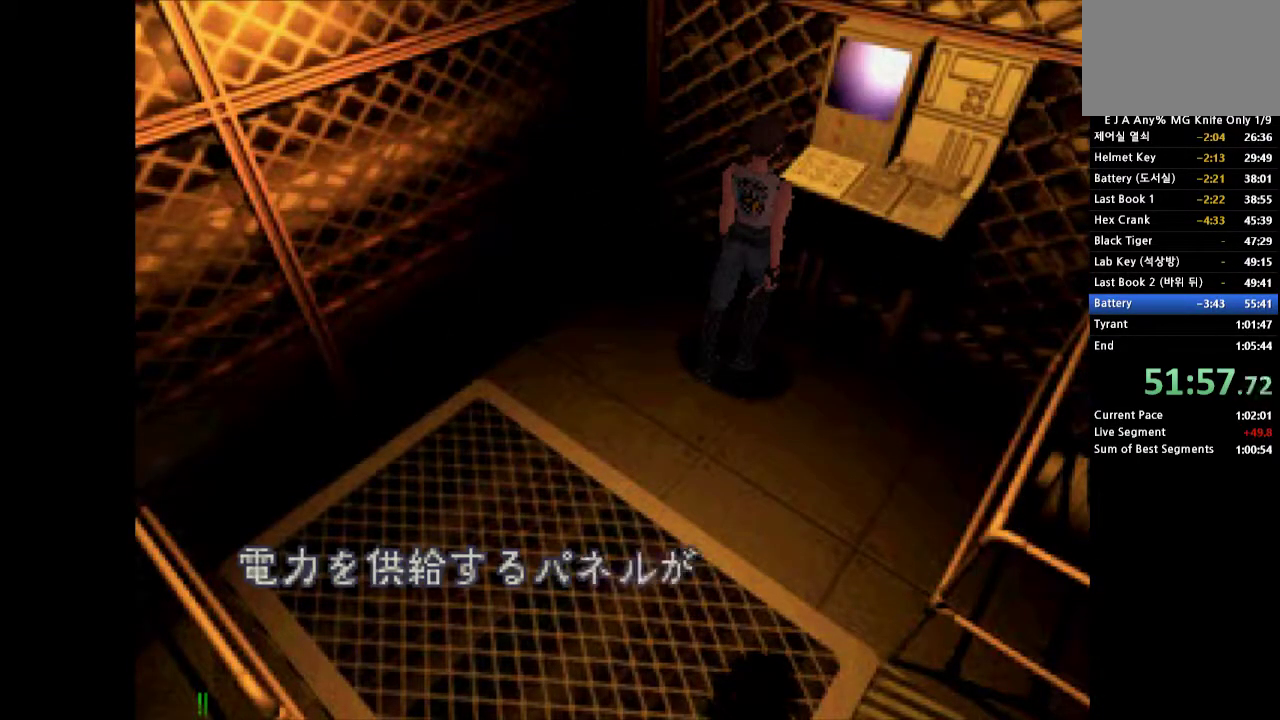
{"buttons": [], "events": []}
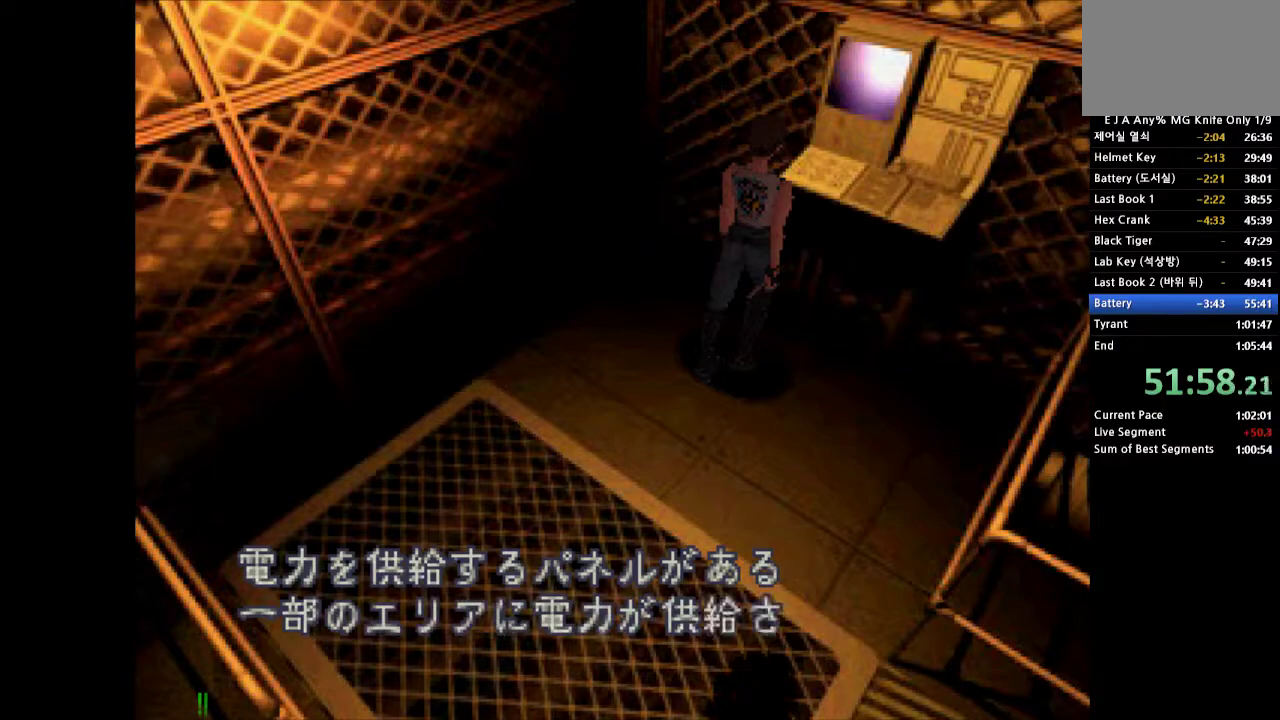
{"buttons": [], "events": []}
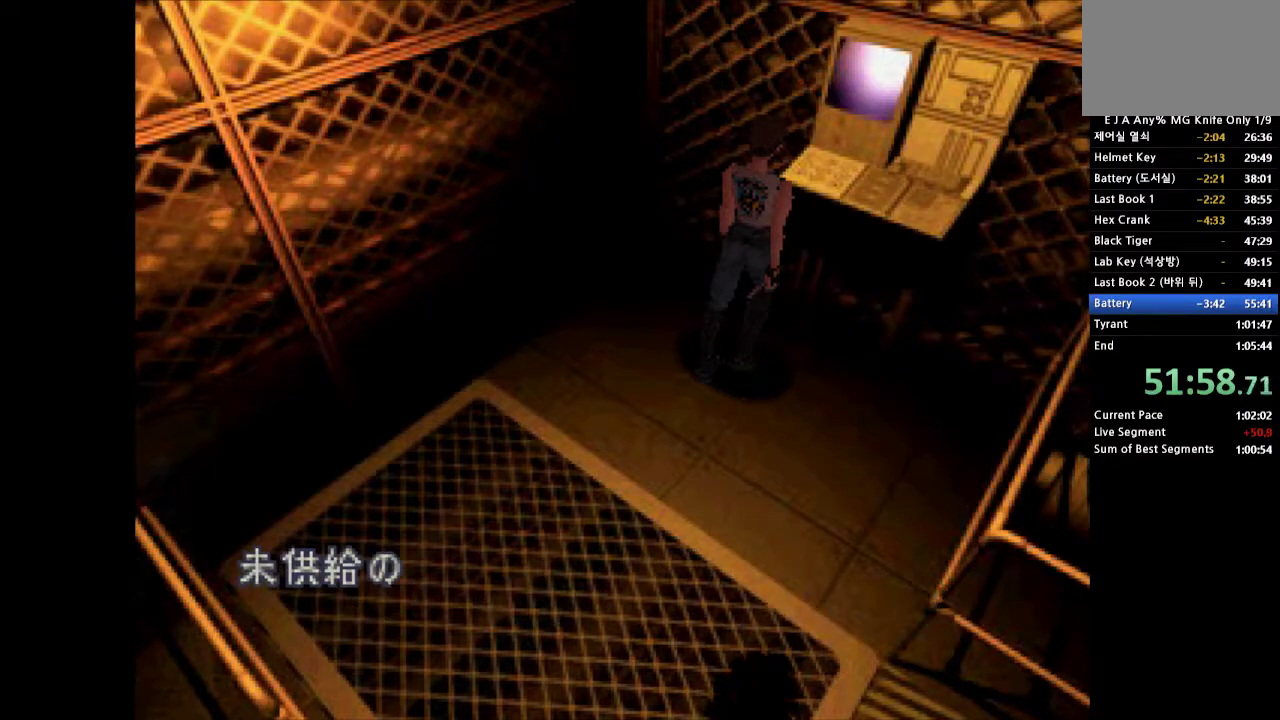
{"buttons": [], "events": []}
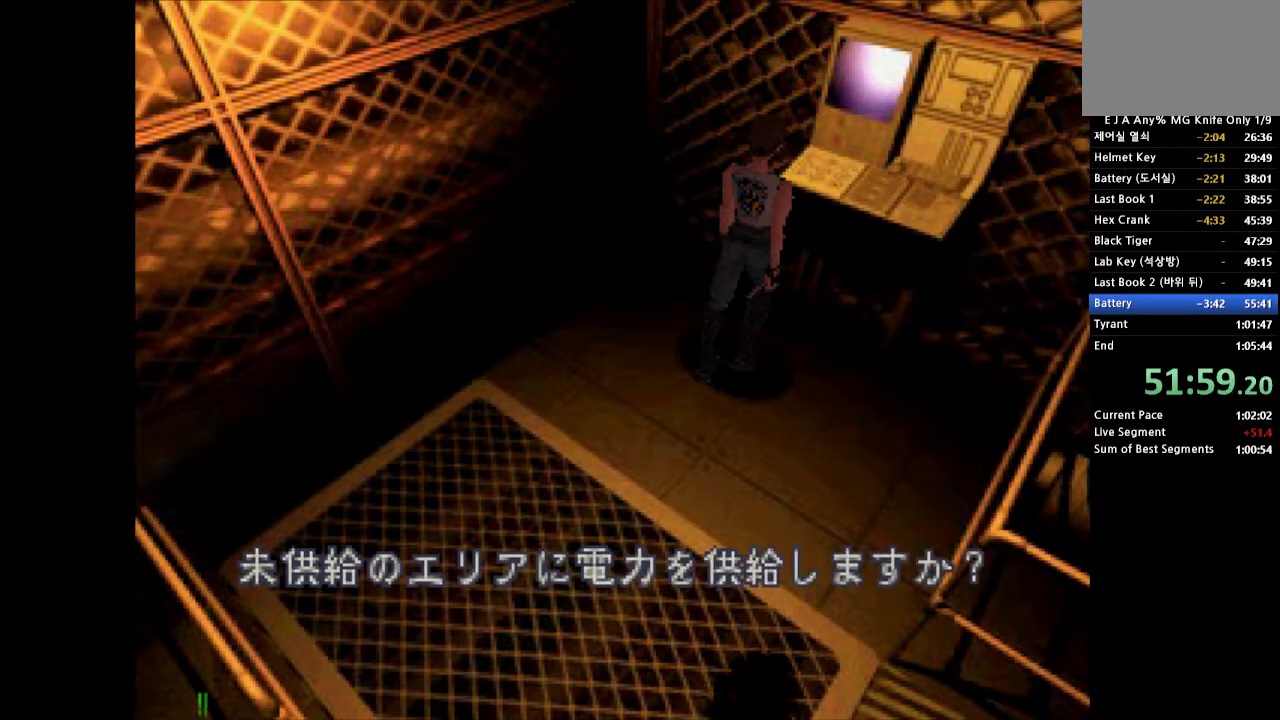
{"buttons": ["DPAD_RIGHT"], "events": [[333, "DPAD_RIGHT", "down"]]}
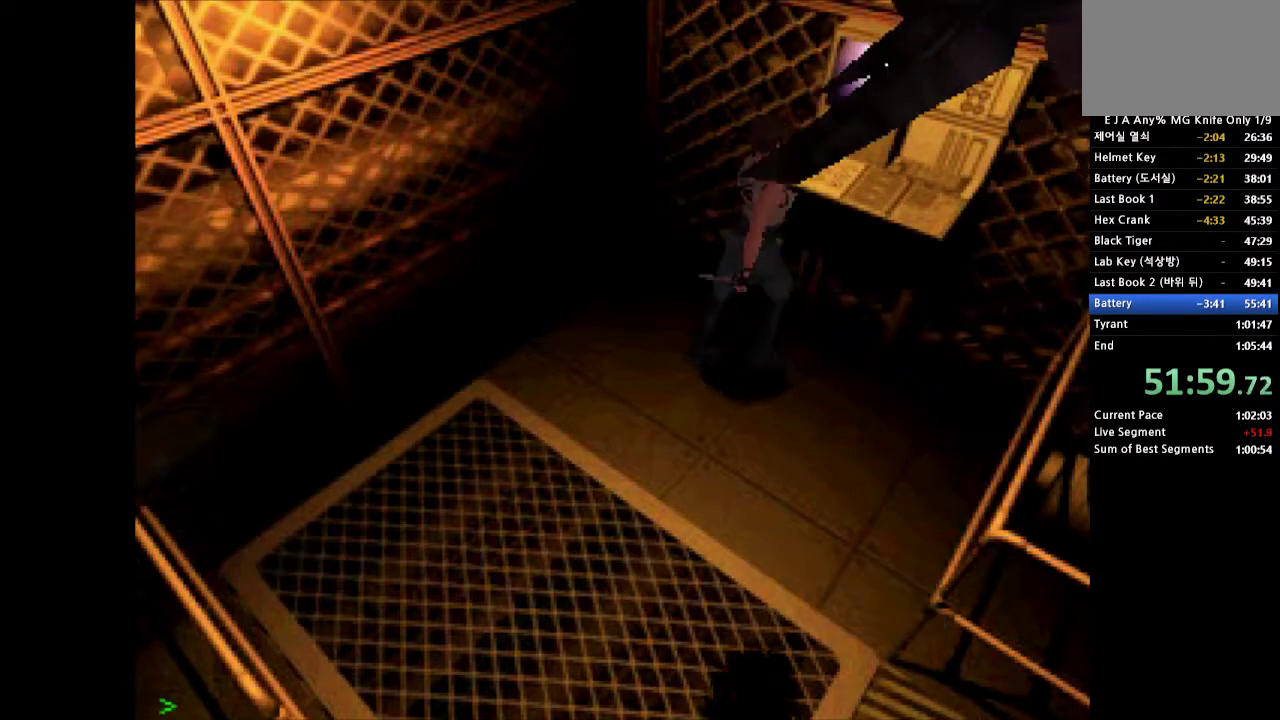
{"buttons": ["DPAD_UP"], "events": [[417, "DPAD_RIGHT", "up"], [483, "DPAD_UP", "down"]]}
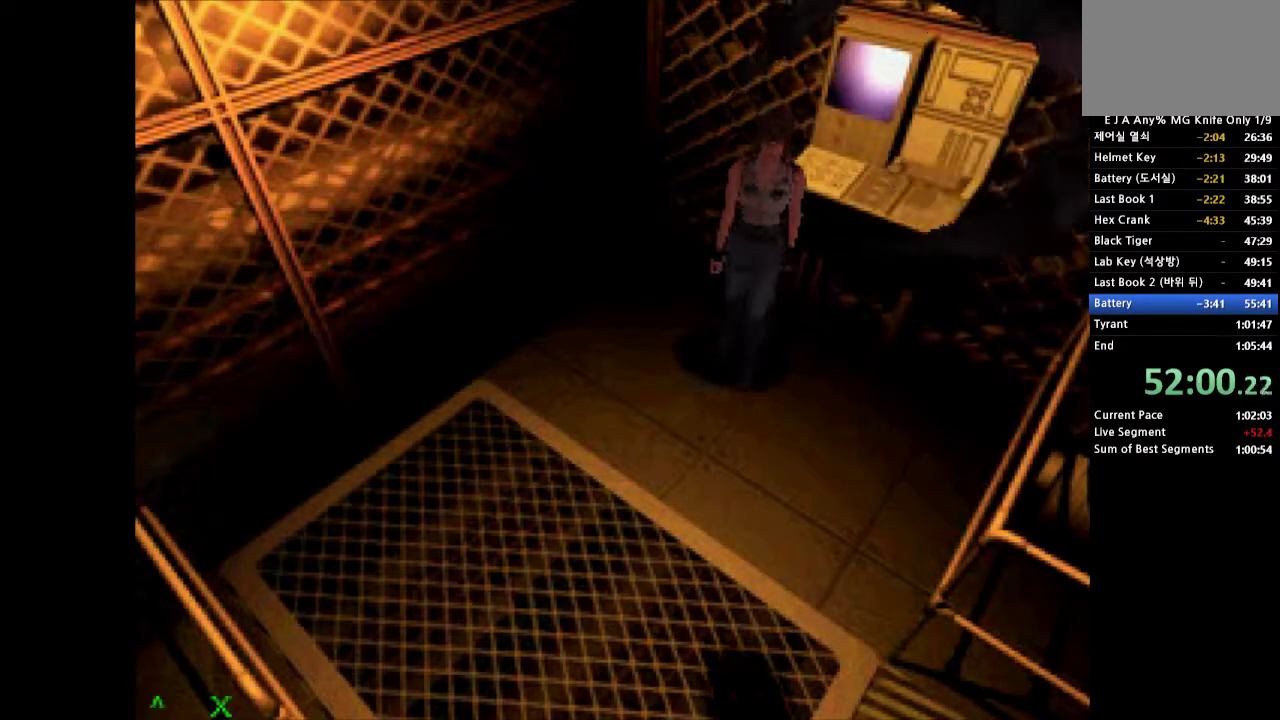
{"buttons": ["DPAD_UP", "DPAD_LEFT"], "events": [[383, "DPAD_LEFT", "down"]]}
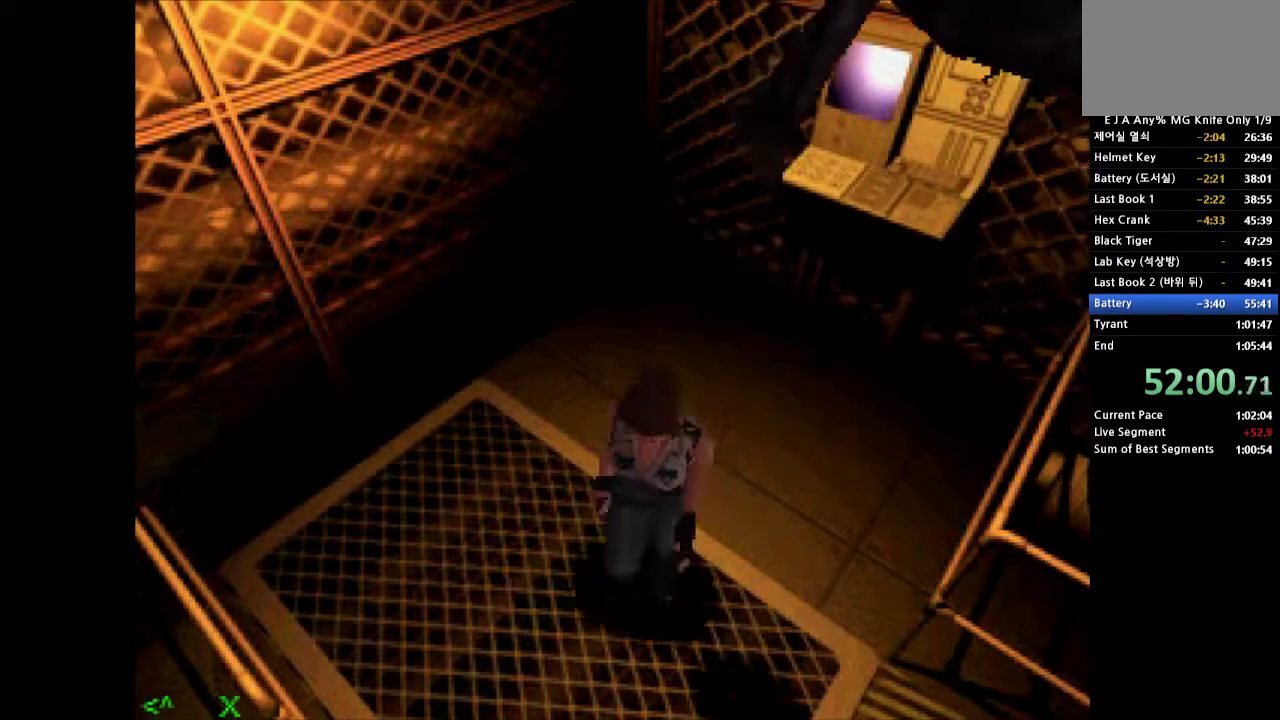
{"buttons": ["DPAD_UP", "DPAD_LEFT"], "events": []}
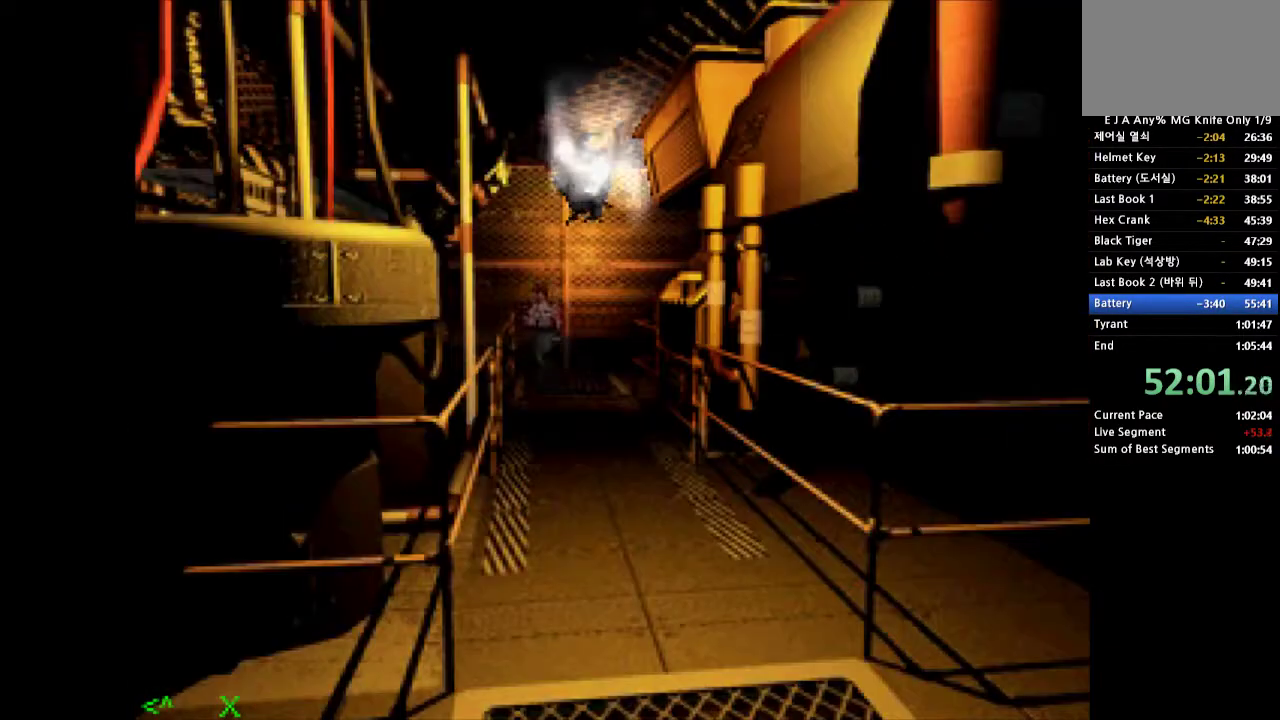
{"buttons": ["DPAD_UP"], "events": [[50, "DPAD_LEFT", "up"], [283, "DPAD_LEFT", "down"], [417, "DPAD_LEFT", "up"]]}
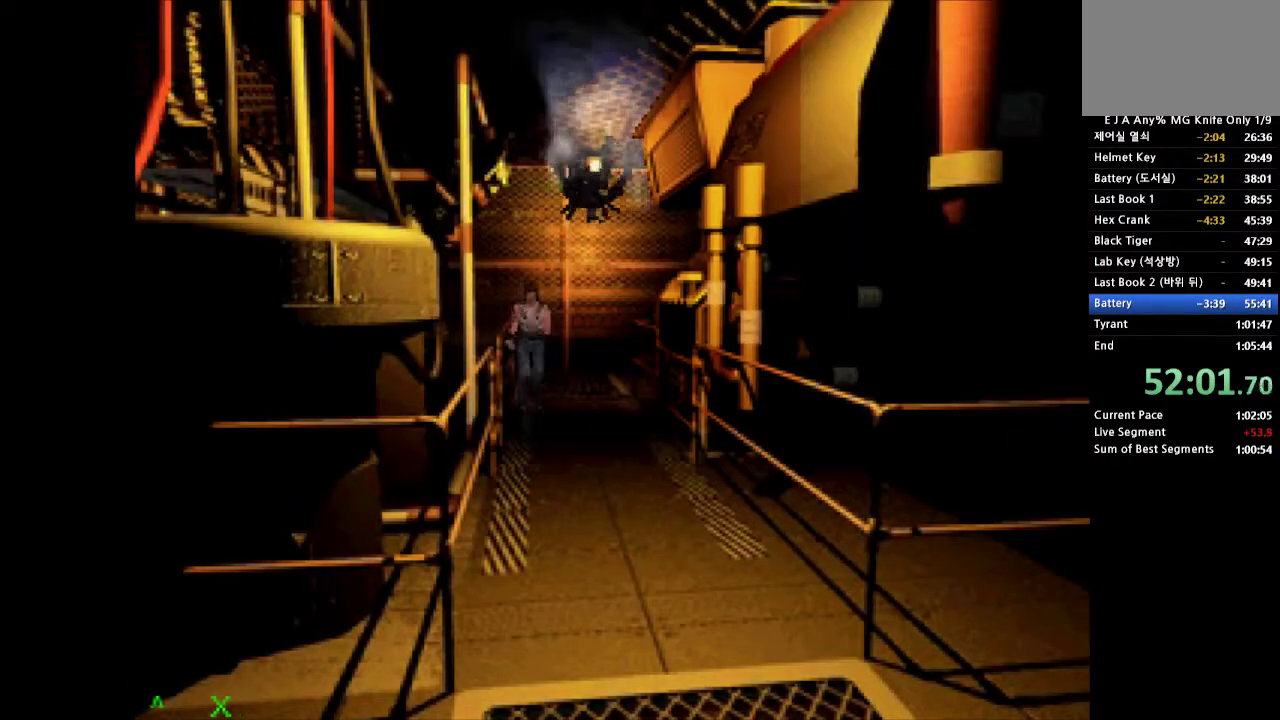
{"buttons": ["DPAD_UP"], "events": []}
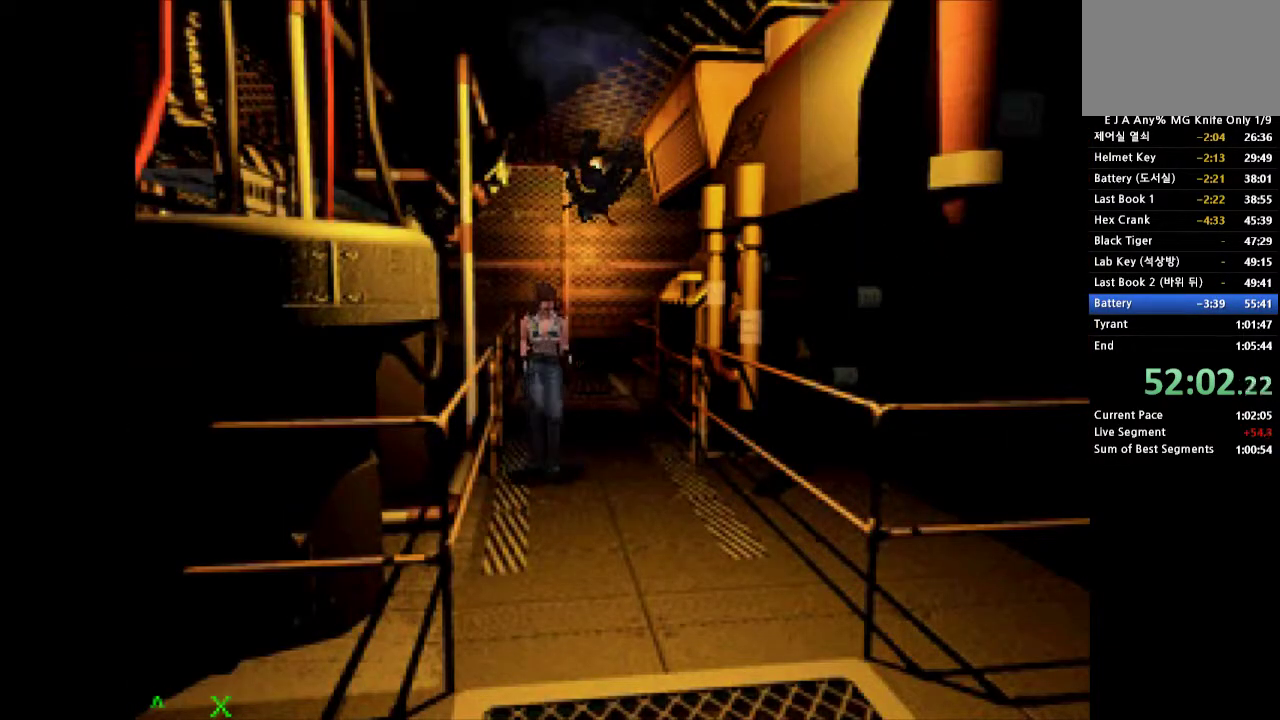
{"buttons": ["DPAD_UP"], "events": []}
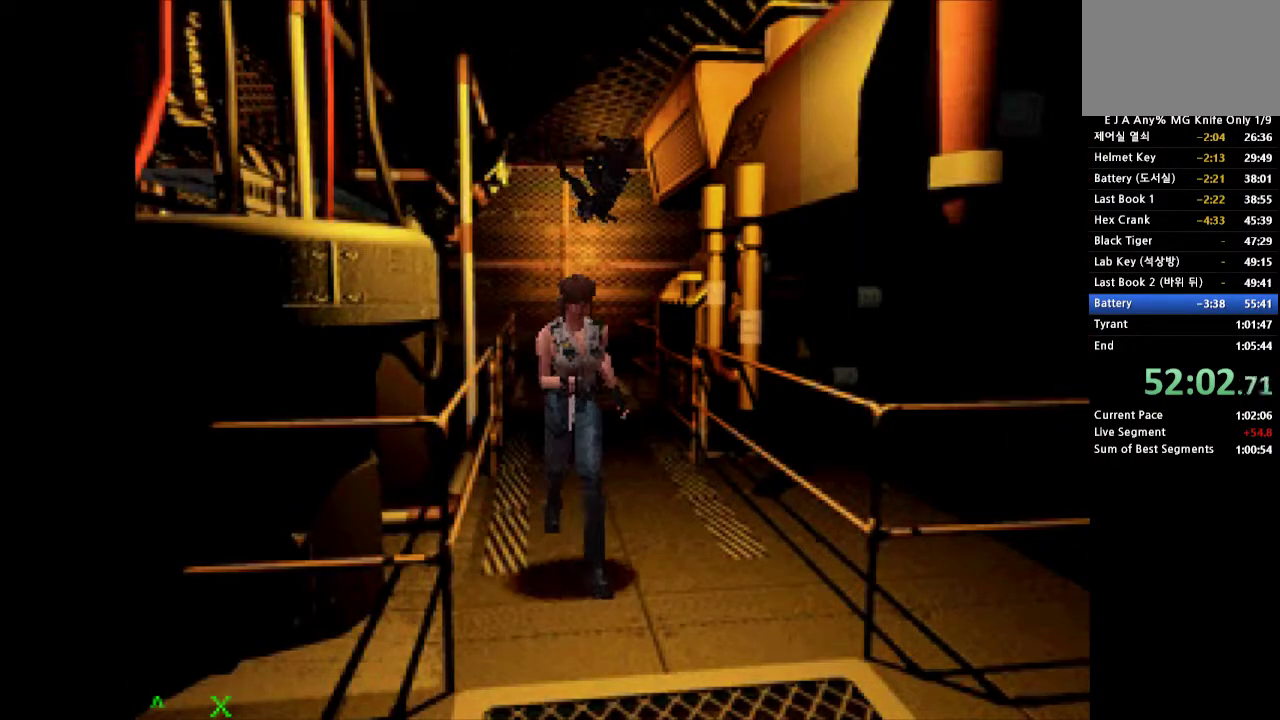
{"buttons": ["DPAD_UP", "DPAD_RIGHT"], "events": [[367, "DPAD_RIGHT", "down"]]}
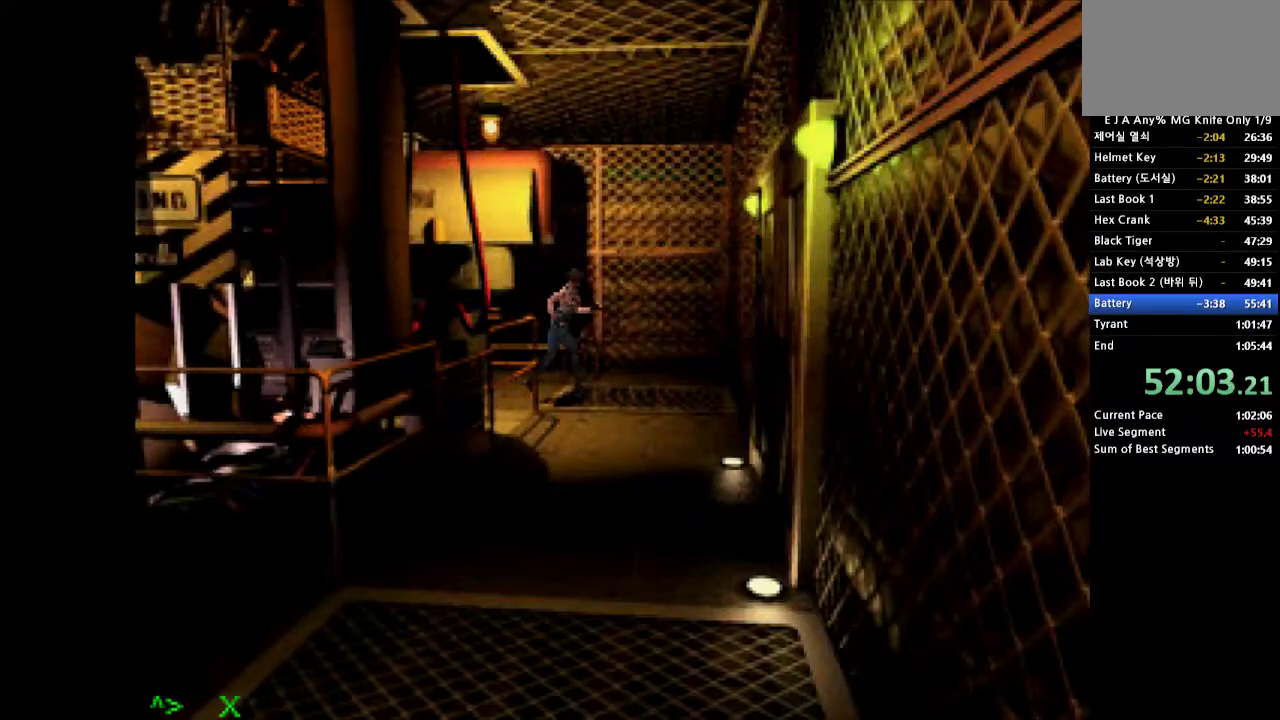
{"buttons": ["DPAD_UP", "DPAD_RIGHT"], "events": []}
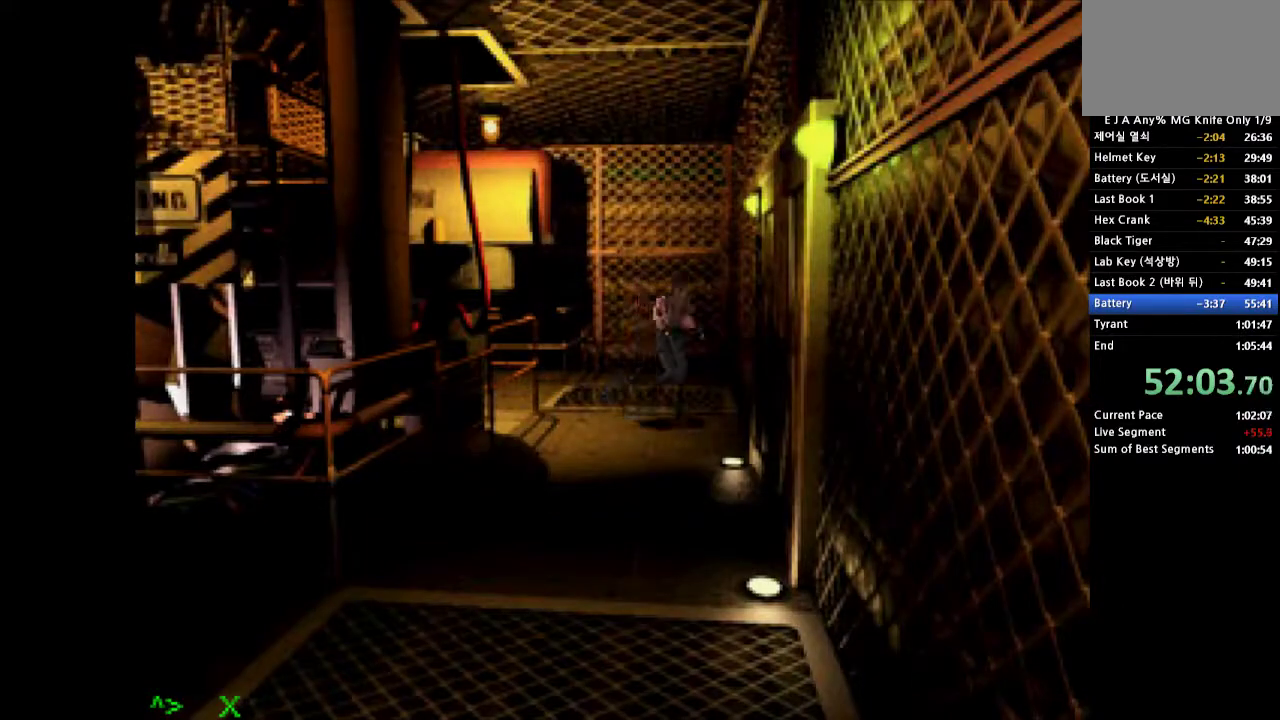
{"buttons": ["DPAD_UP"], "events": [[67, "DPAD_RIGHT", "up"]]}
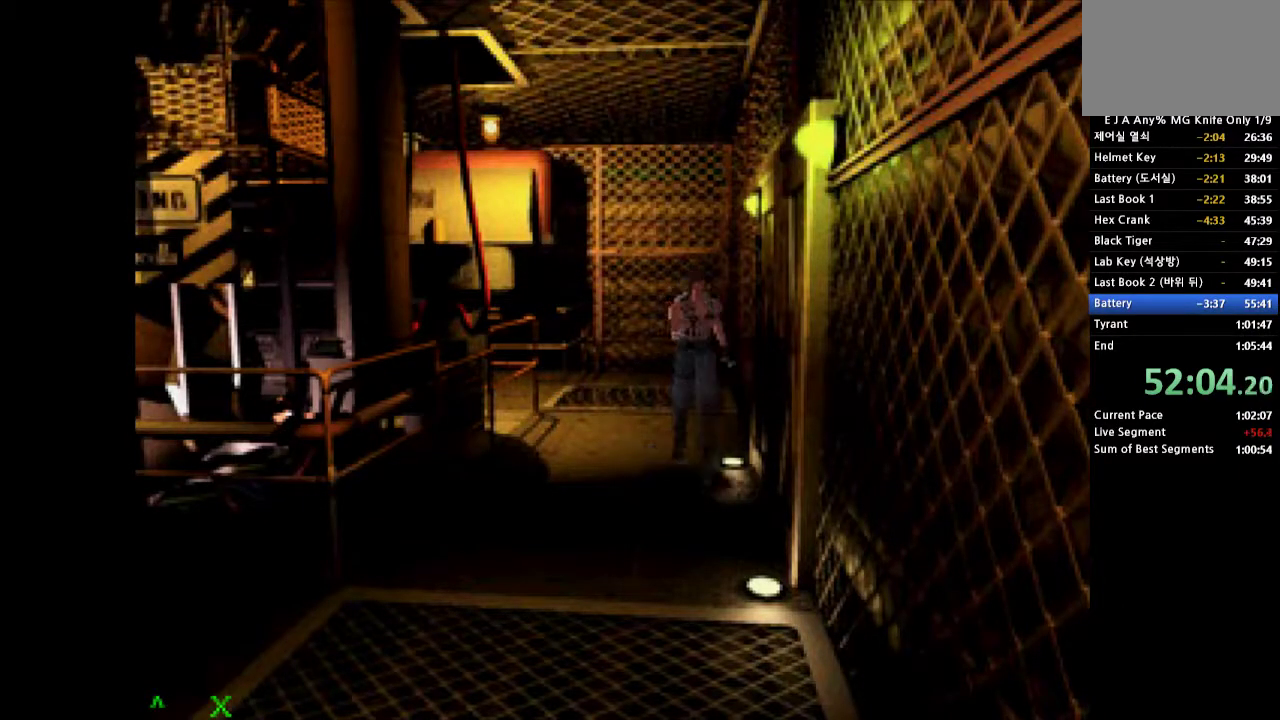
{"buttons": ["DPAD_UP"], "events": []}
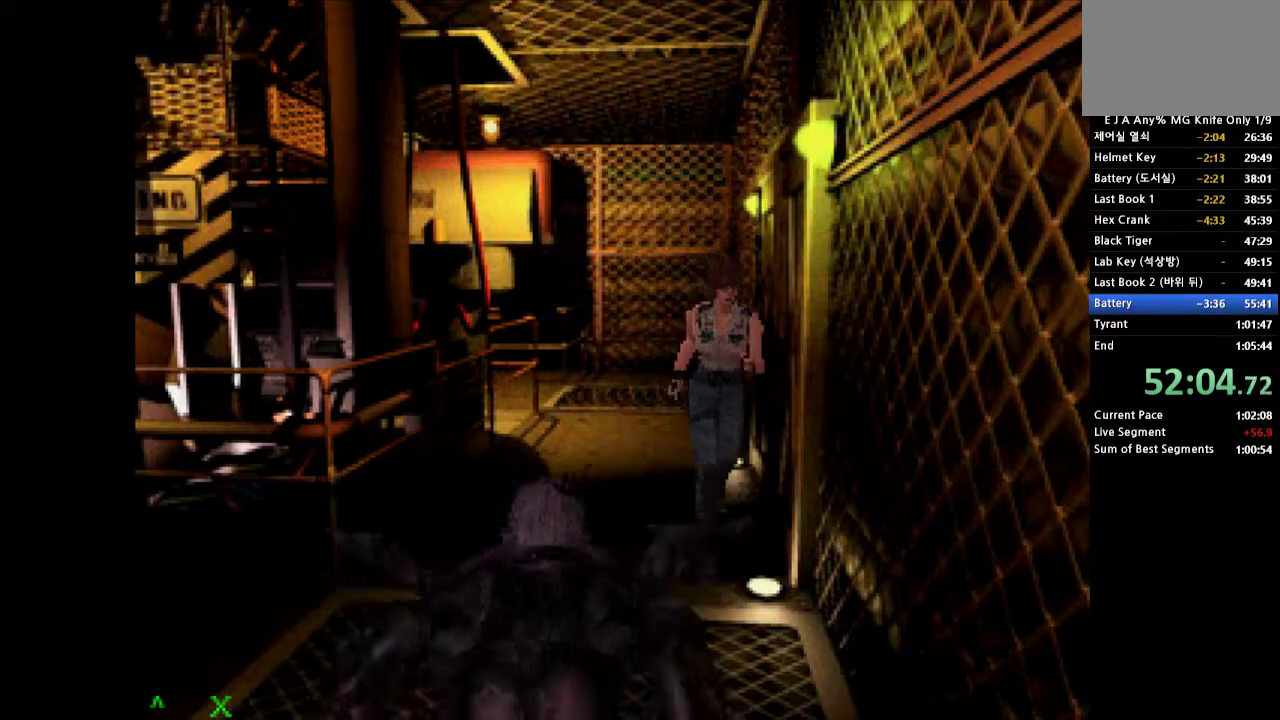
{"buttons": ["DPAD_UP"], "events": []}
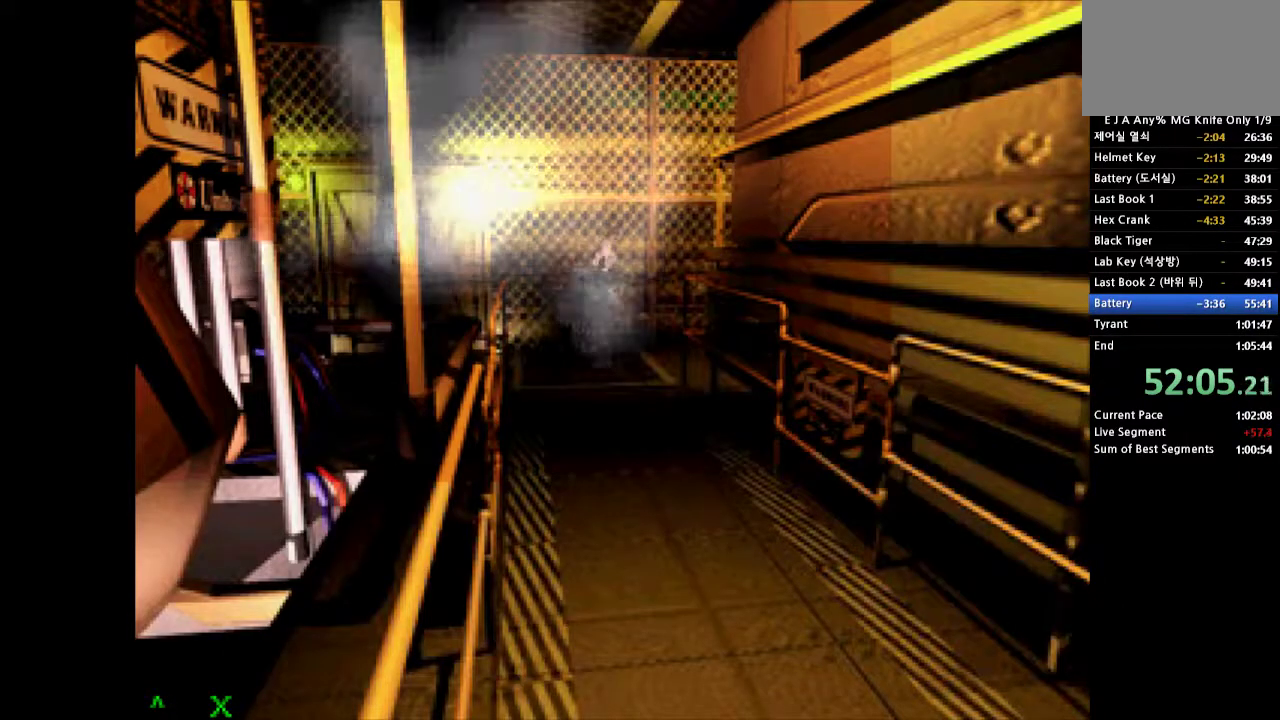
{"buttons": ["DPAD_UP"], "events": []}
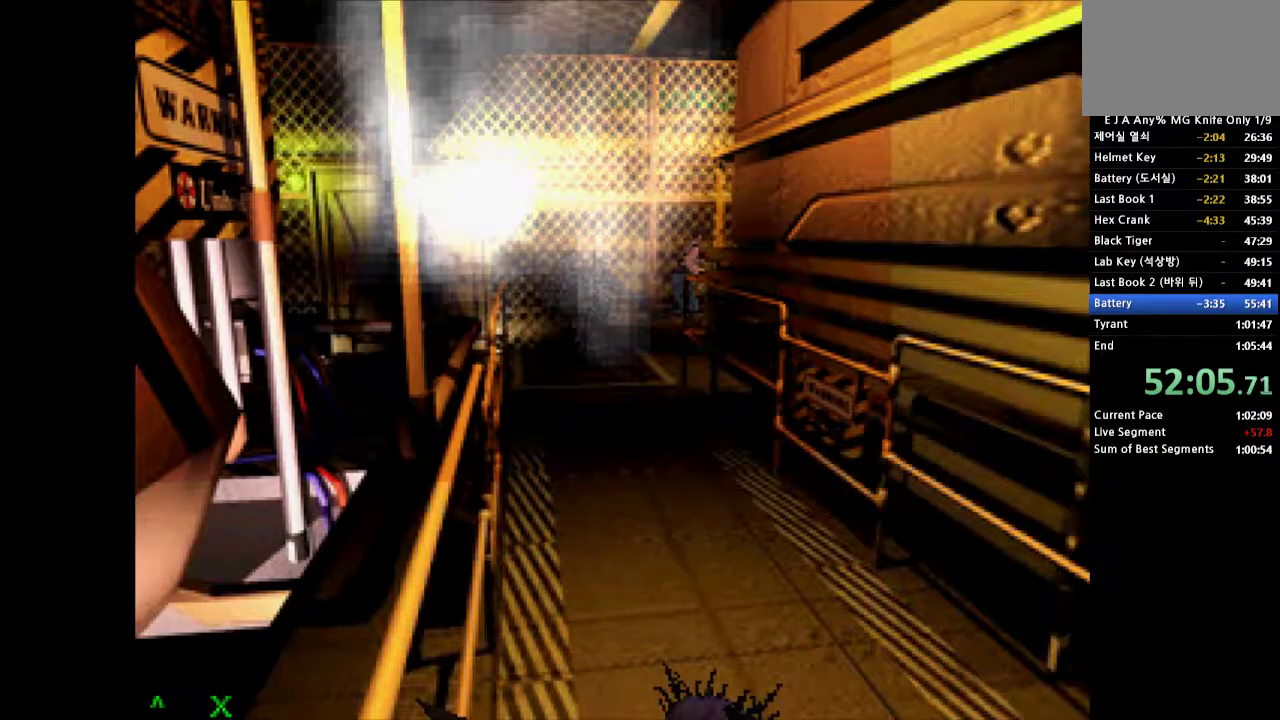
{"buttons": ["DPAD_UP", "DPAD_RIGHT"], "events": [[417, "DPAD_RIGHT", "down"]]}
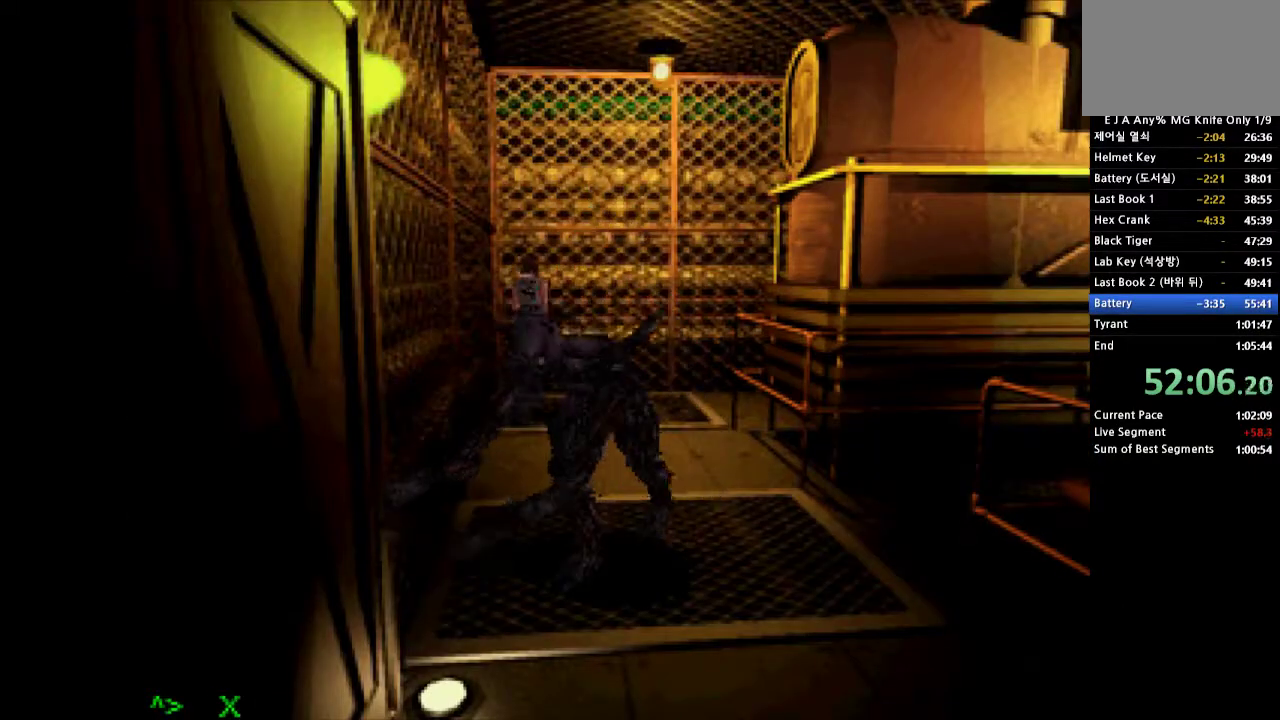
{"buttons": ["DPAD_UP", "DPAD_RIGHT"], "events": []}
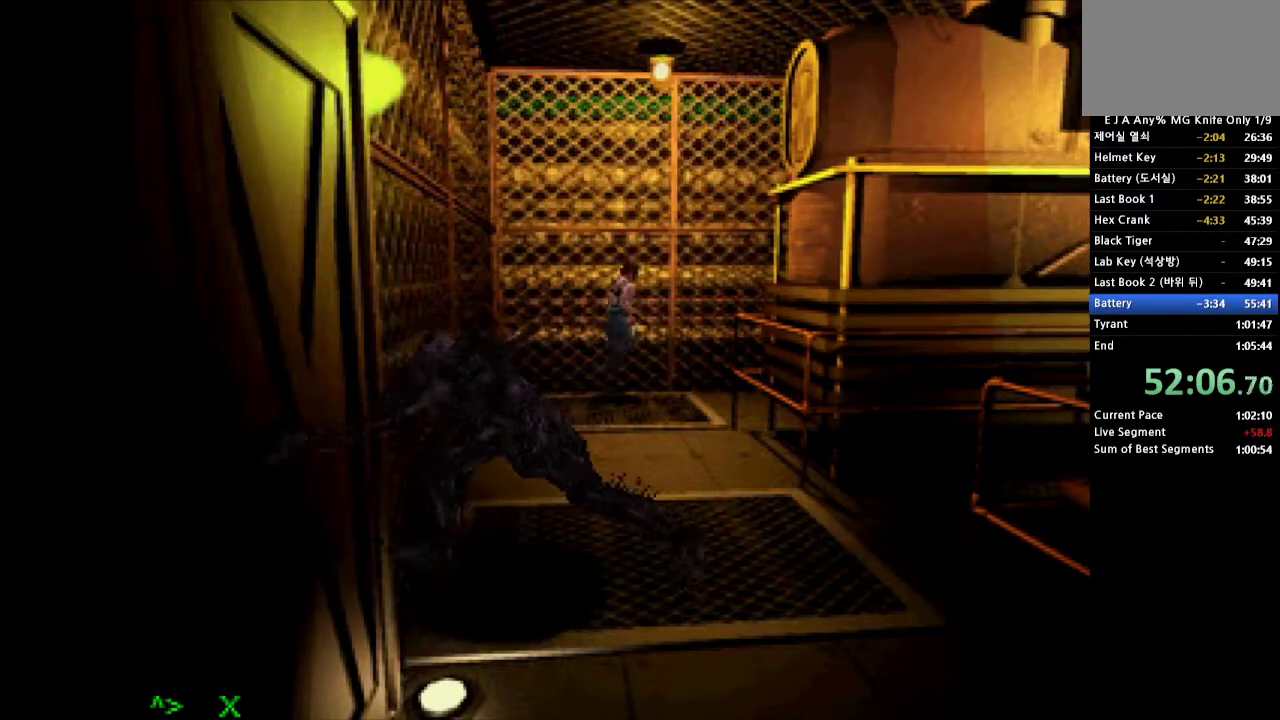
{"buttons": ["DPAD_UP"], "events": [[150, "DPAD_RIGHT", "up"]]}
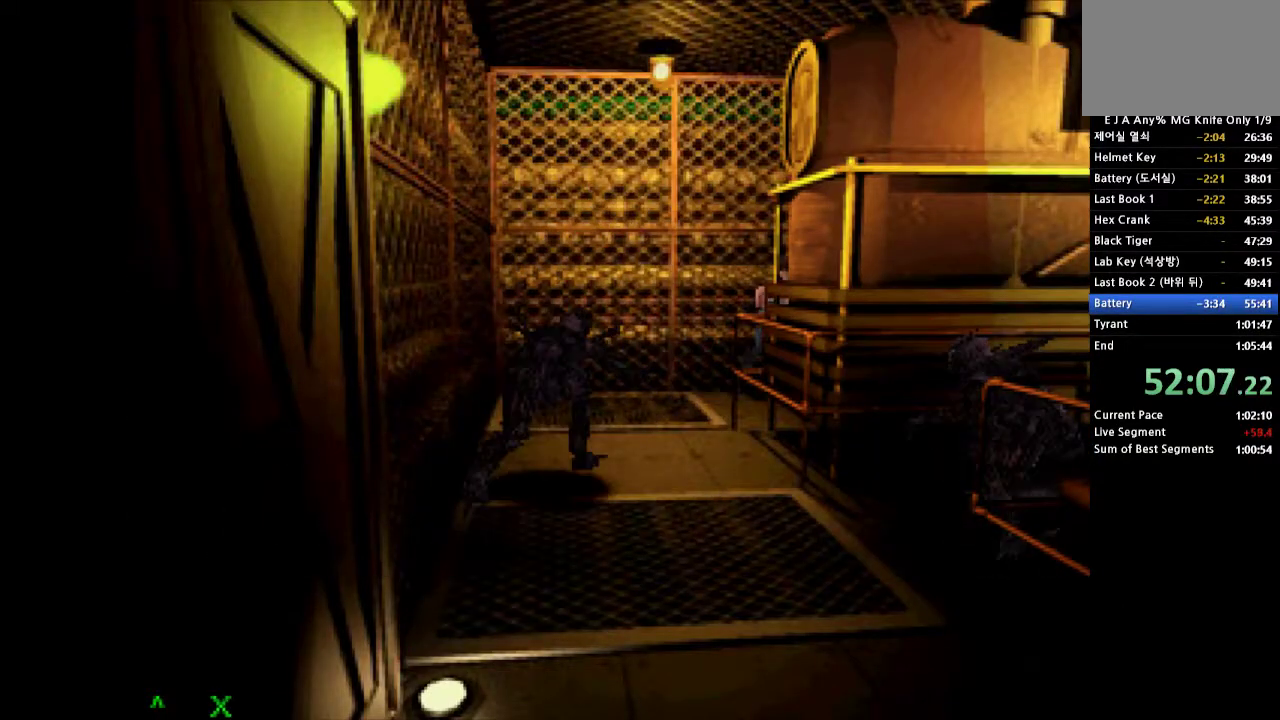
{"buttons": ["DPAD_UP"], "events": []}
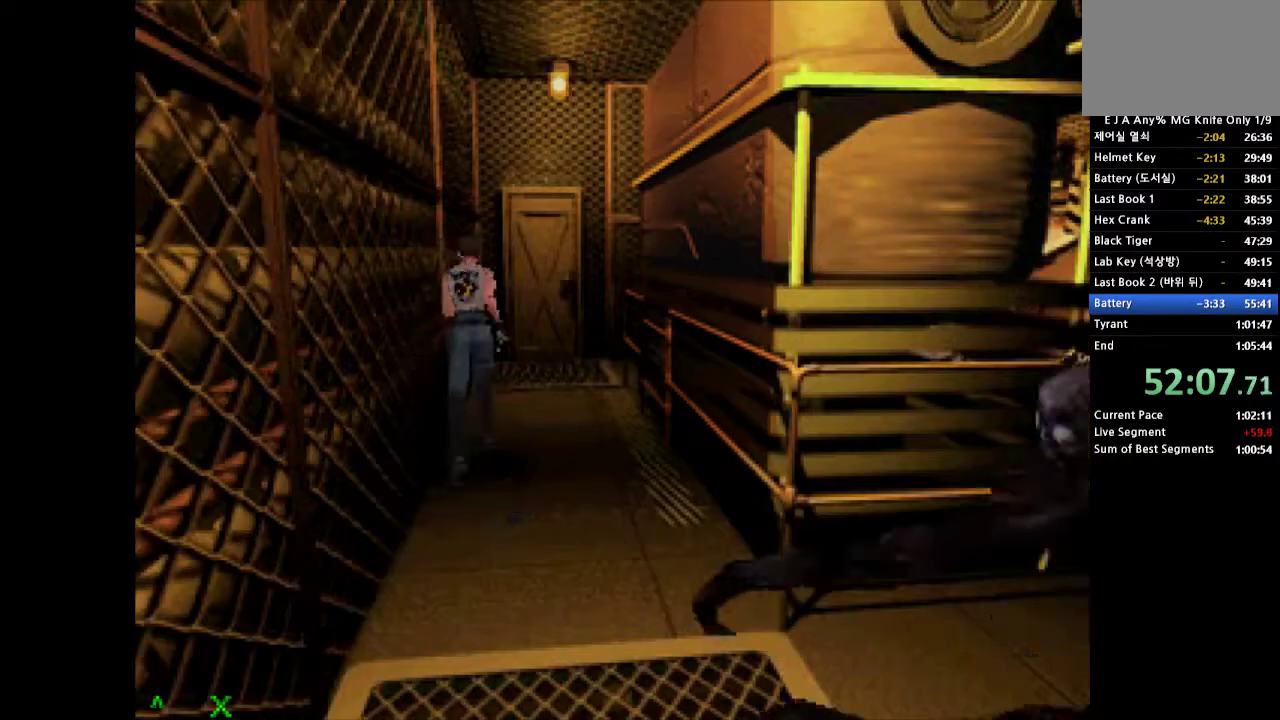
{"buttons": ["DPAD_UP"], "events": [[167, "DPAD_RIGHT", "down"], [267, "DPAD_RIGHT", "up"]]}
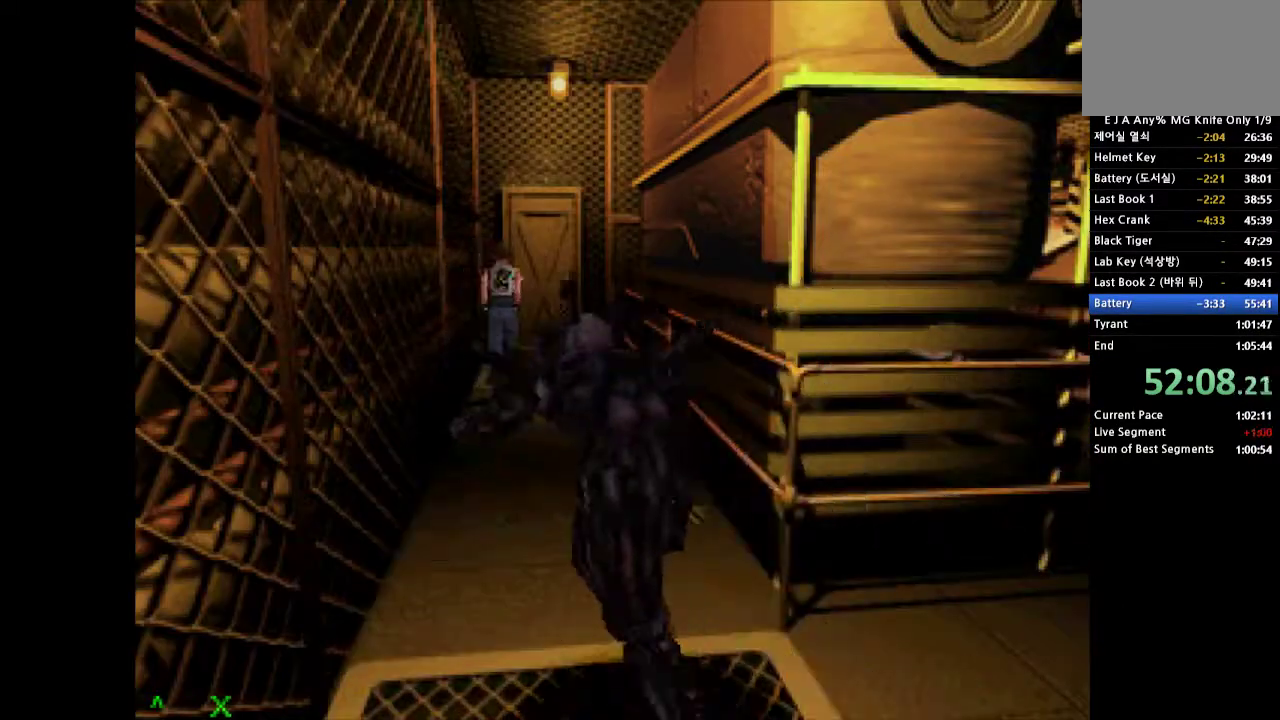
{"buttons": ["DPAD_UP"], "events": []}
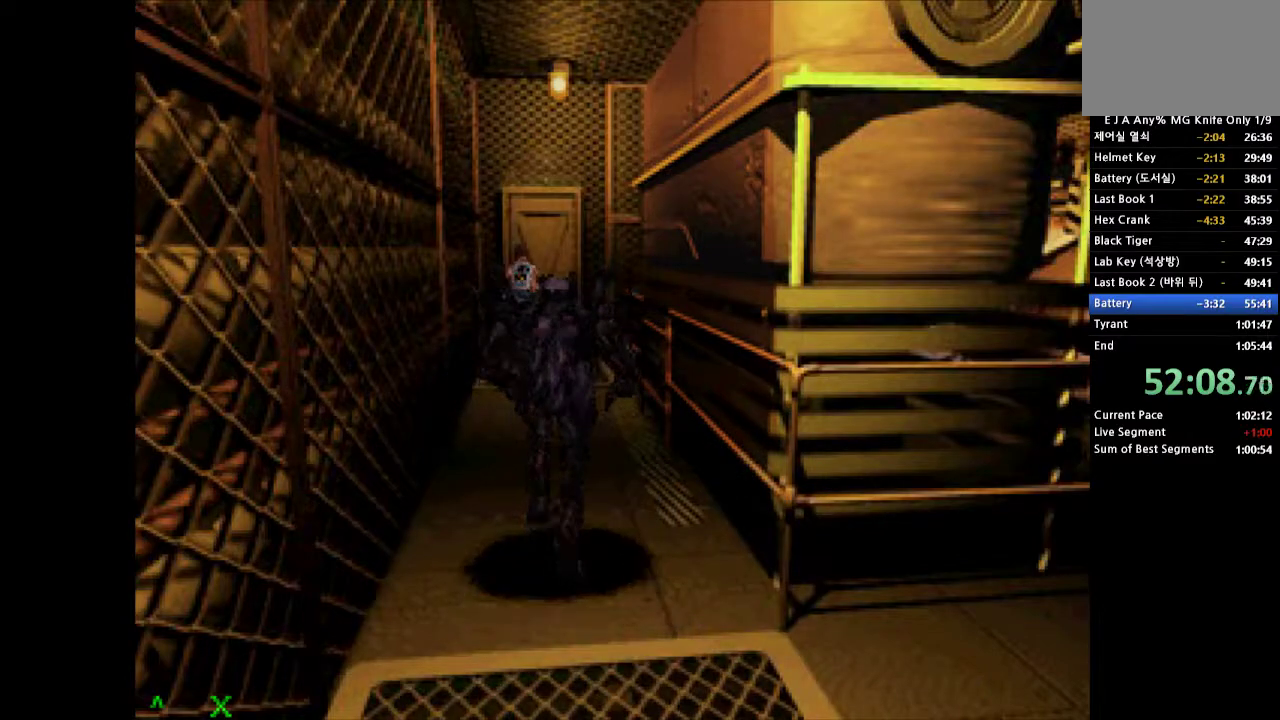
{"buttons": ["DPAD_UP"], "events": []}
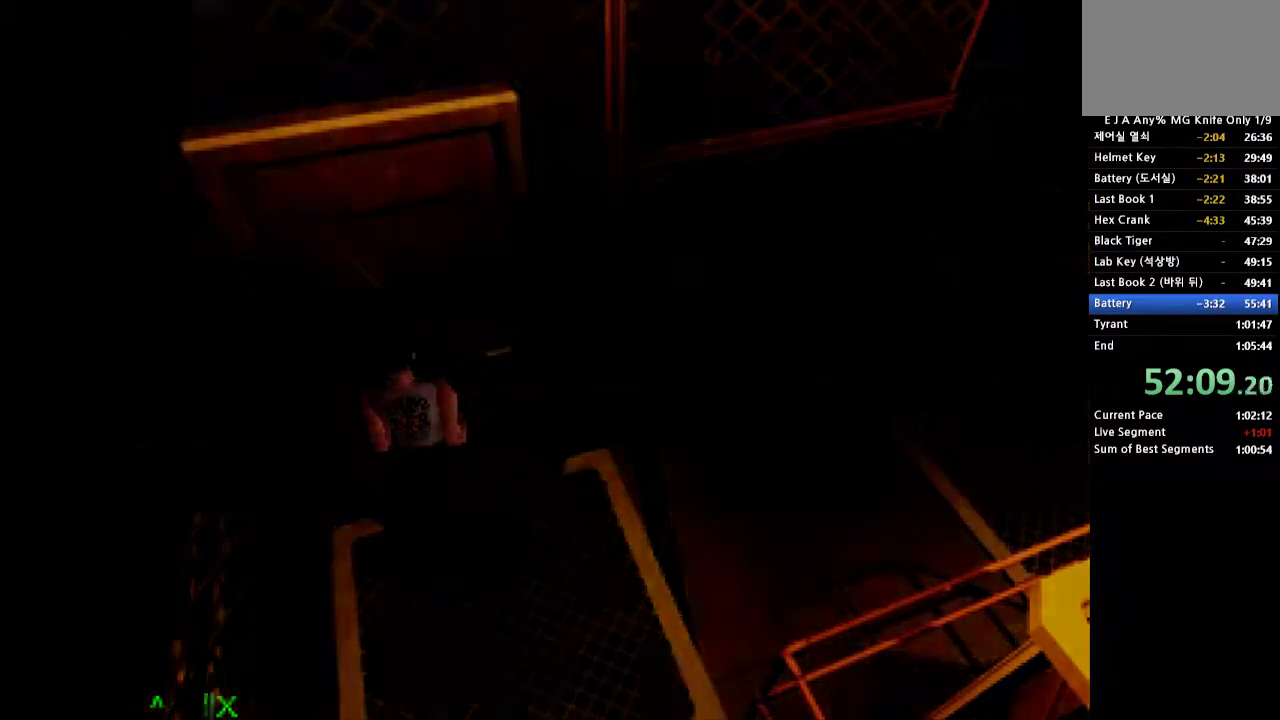
{"buttons": [], "events": [[67, "DPAD_UP", "up"]]}
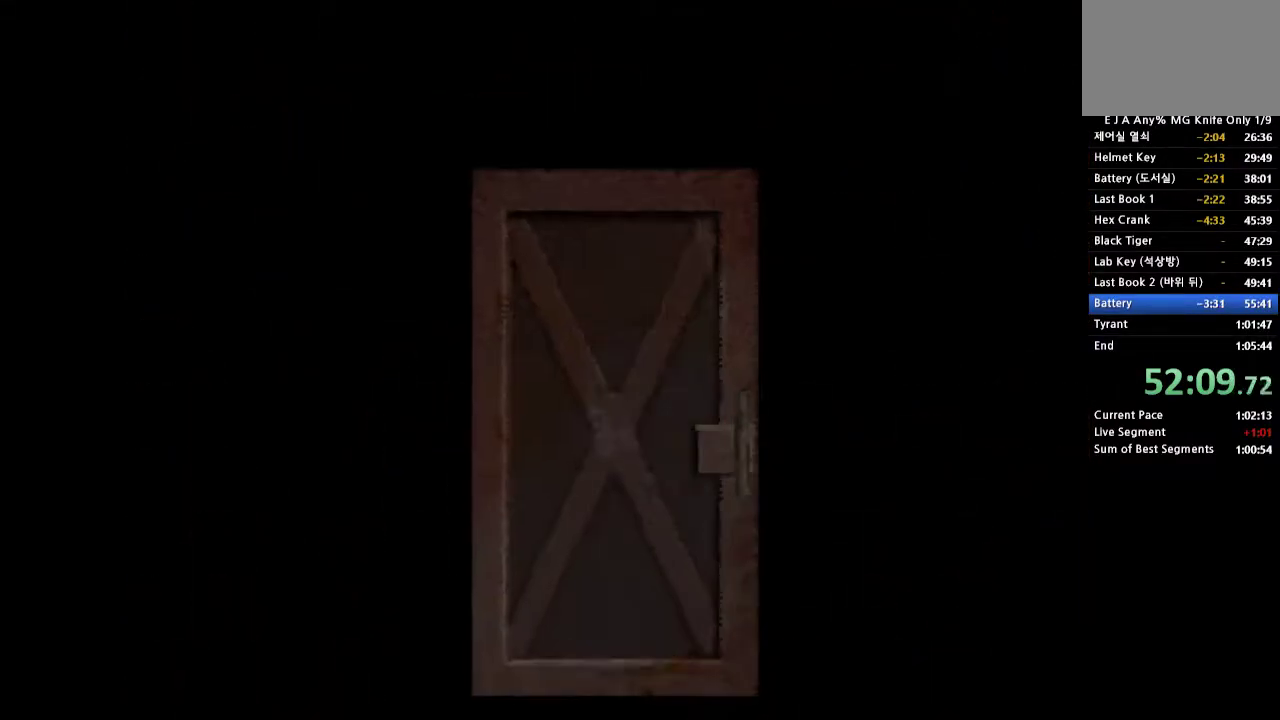
{"buttons": [], "events": []}
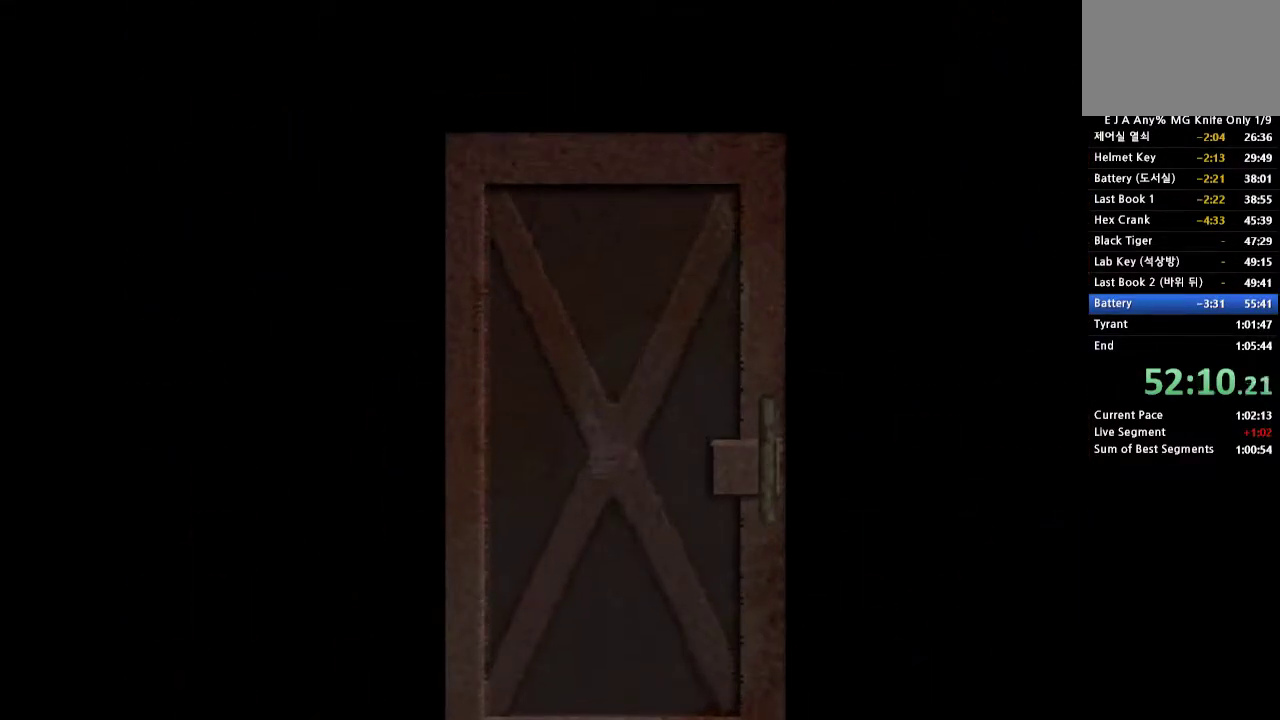
{"buttons": [], "events": []}
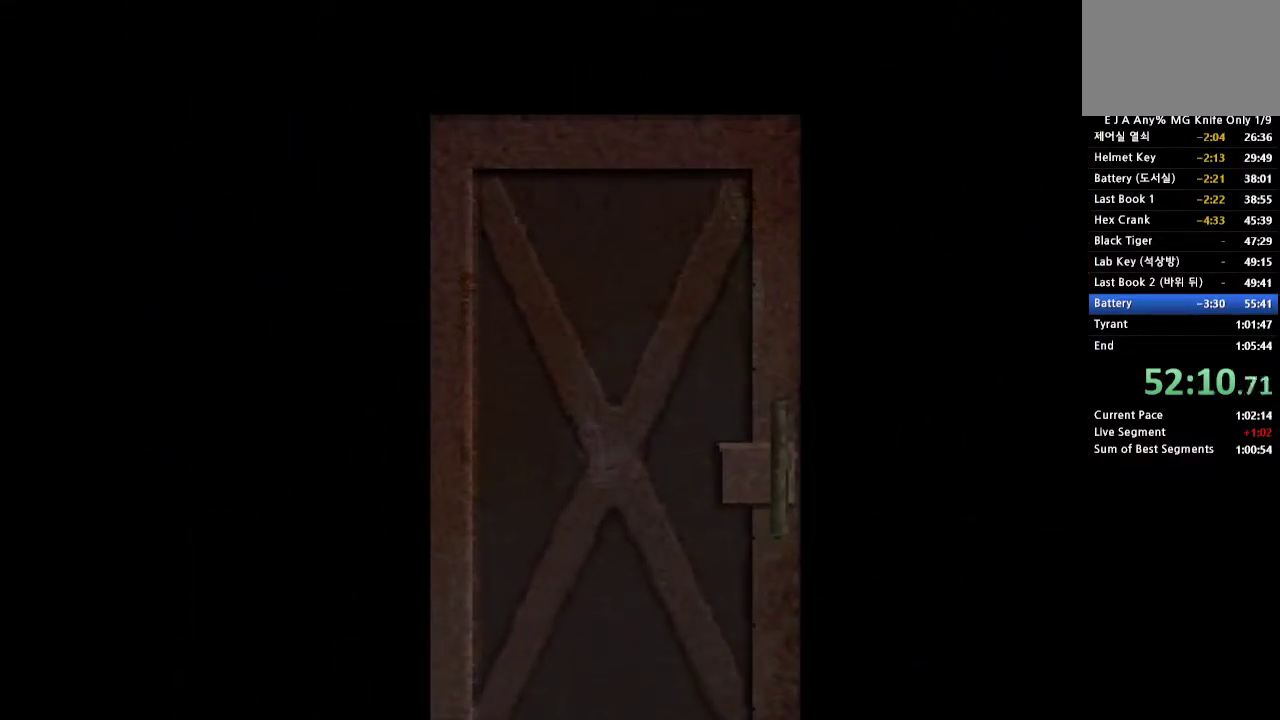
{"buttons": [], "events": []}